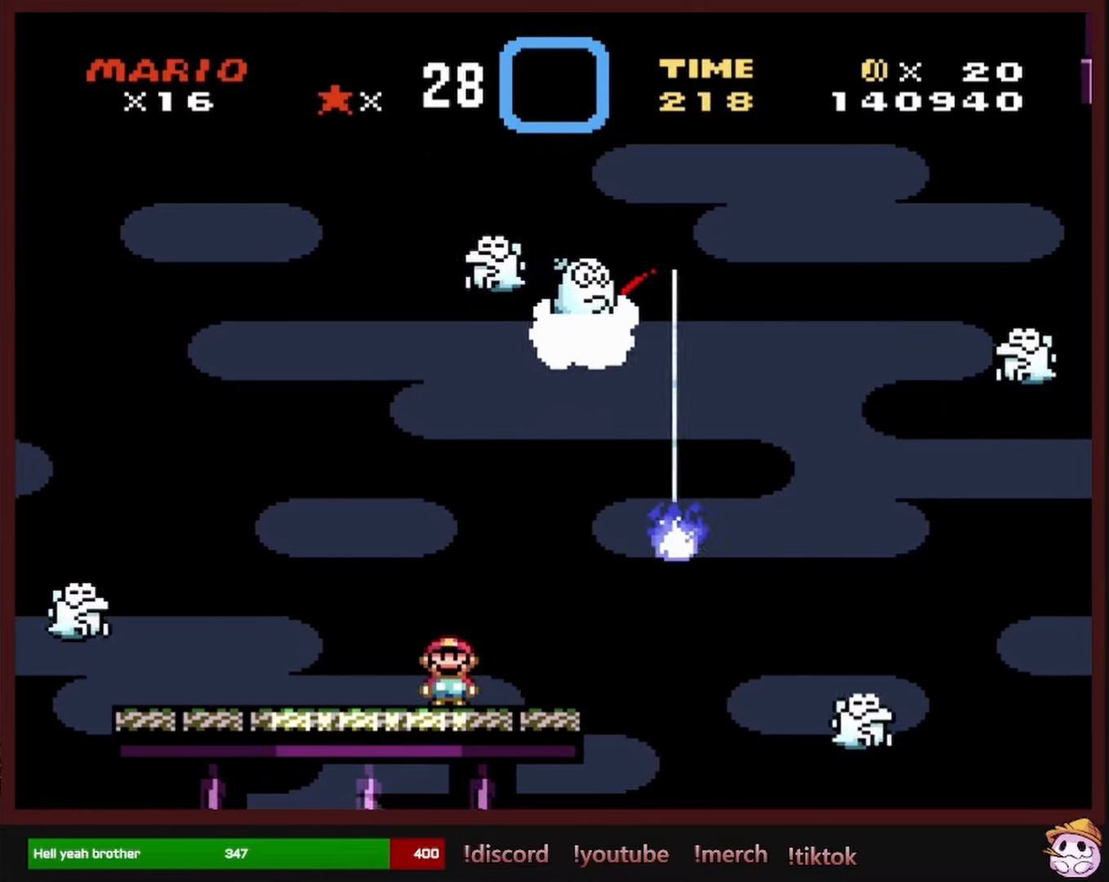
Gameplay with a controller (Nintendo layout); each line is a JSON object with the inputs held at the frame after it. "events" lists button and stick changes between this image and that frame as [ms after this image, input, new state], when the widget could be followed in between. Not read: L1 L3 R1 R3 SELECT.
{"buttons": ["A", "X"], "events": [[167, "A", "up"], [400, "A", "down"], [500, "DPAD_LEFT", "up"]]}
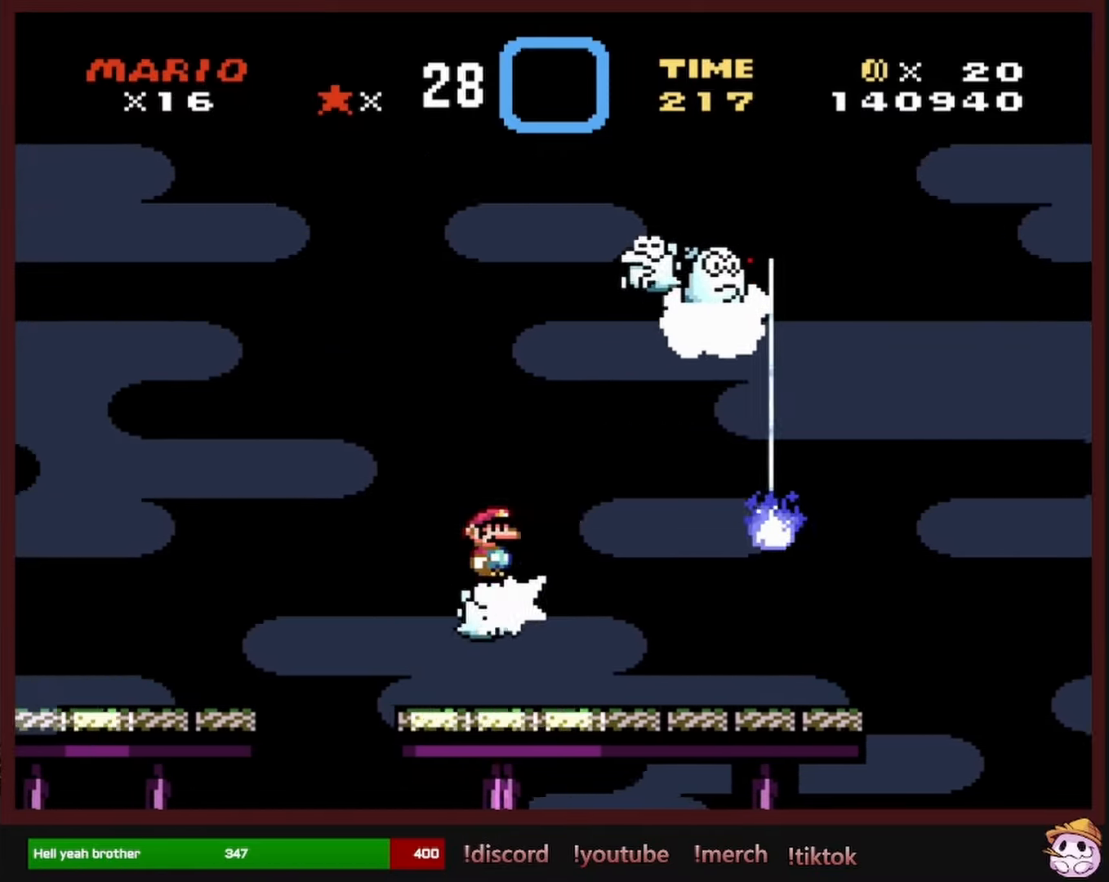
{"buttons": ["A", "X", "DPAD_LEFT"], "events": [[167, "DPAD_RIGHT", "down"], [367, "DPAD_RIGHT", "up"], [383, "DPAD_UP", "down"], [400, "DPAD_LEFT", "down"], [400, "DPAD_UP", "up"]]}
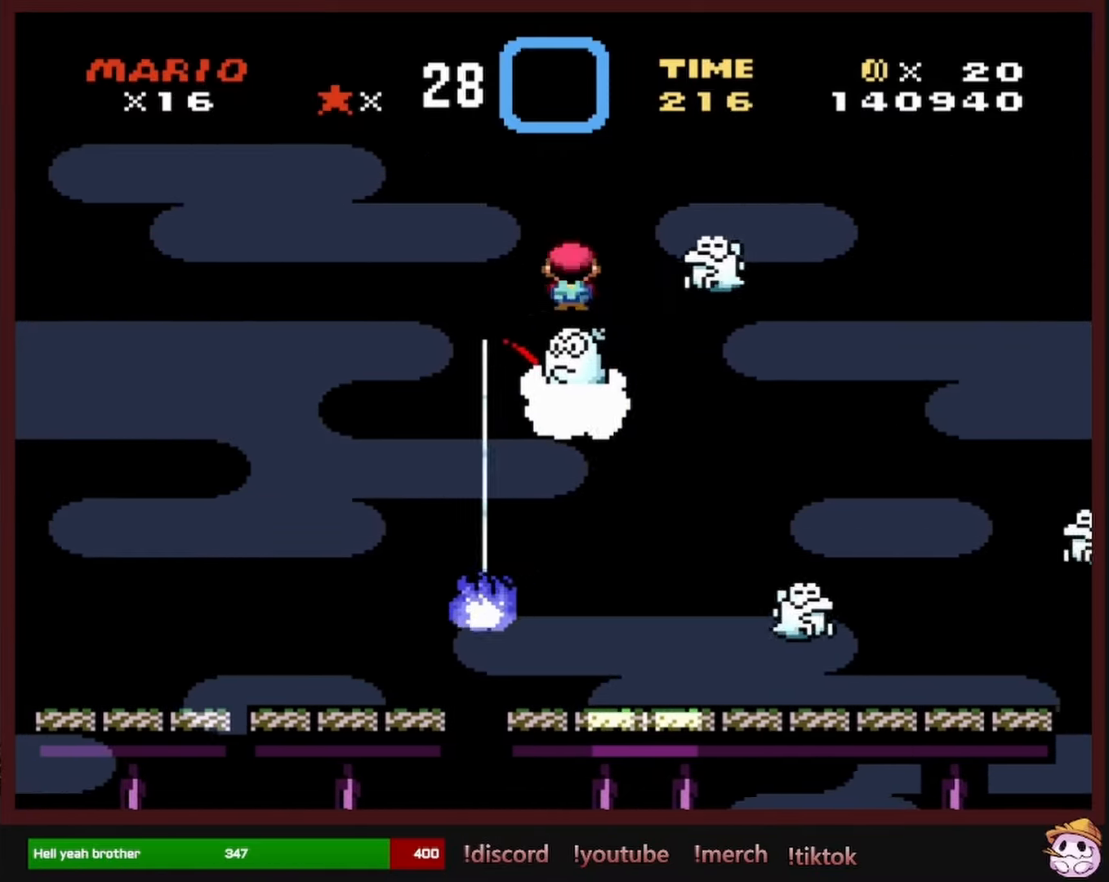
{"buttons": ["A", "X", "DPAD_RIGHT"], "events": [[133, "DPAD_UP", "down"], [200, "DPAD_UP", "up"], [250, "DPAD_UP", "down"], [283, "DPAD_LEFT", "up"], [367, "DPAD_RIGHT", "down"], [367, "DPAD_UP", "up"]]}
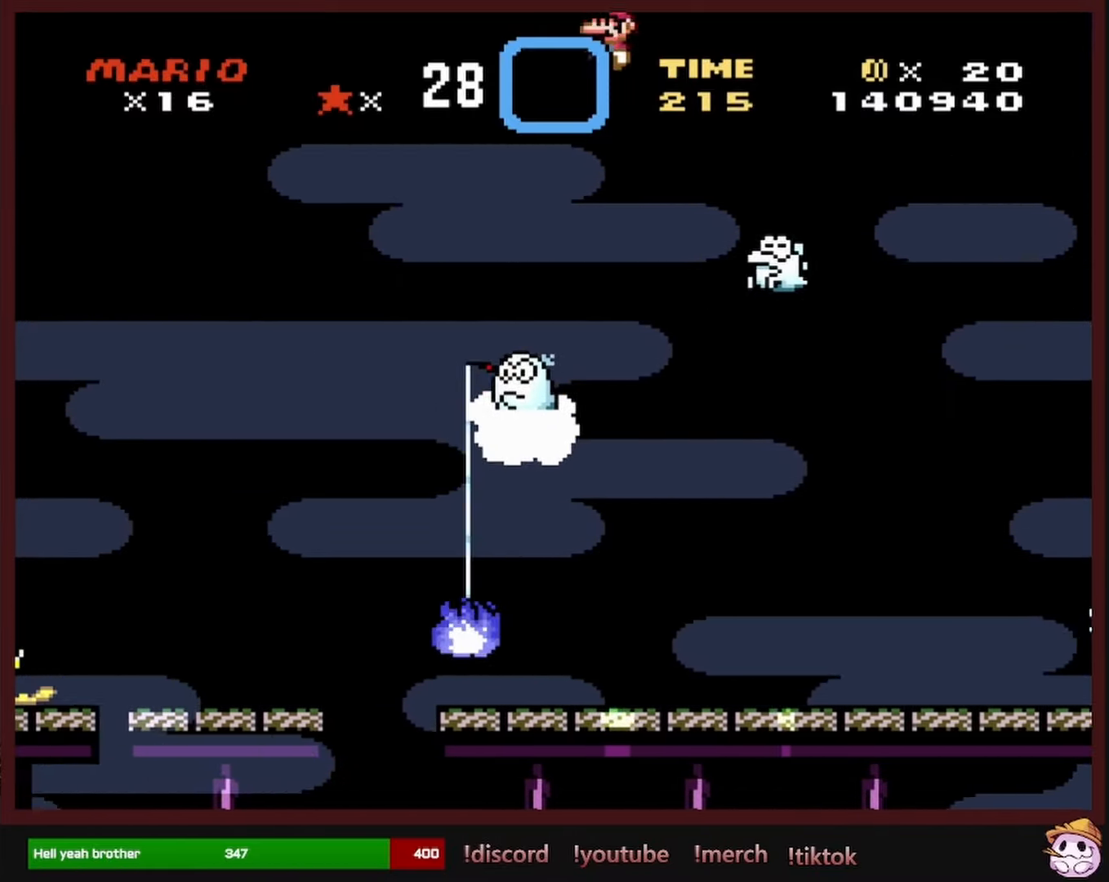
{"buttons": ["A", "X", "DPAD_RIGHT"], "events": [[150, "DPAD_RIGHT", "up"], [183, "DPAD_LEFT", "down"], [233, "A", "up"], [300, "DPAD_LEFT", "up"], [333, "DPAD_UP", "down"], [350, "DPAD_UP", "up"], [367, "DPAD_RIGHT", "down"], [383, "A", "down"]]}
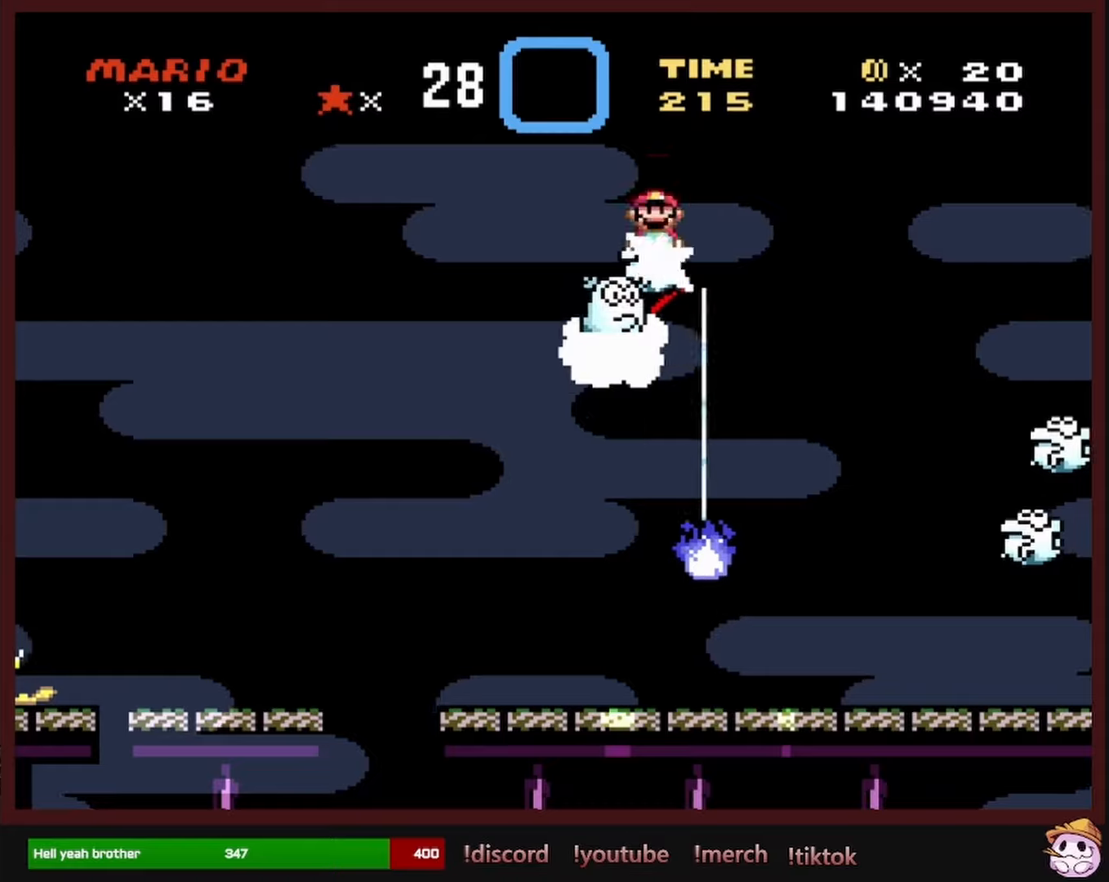
{"buttons": ["X", "DPAD_RIGHT"], "events": [[167, "A", "up"]]}
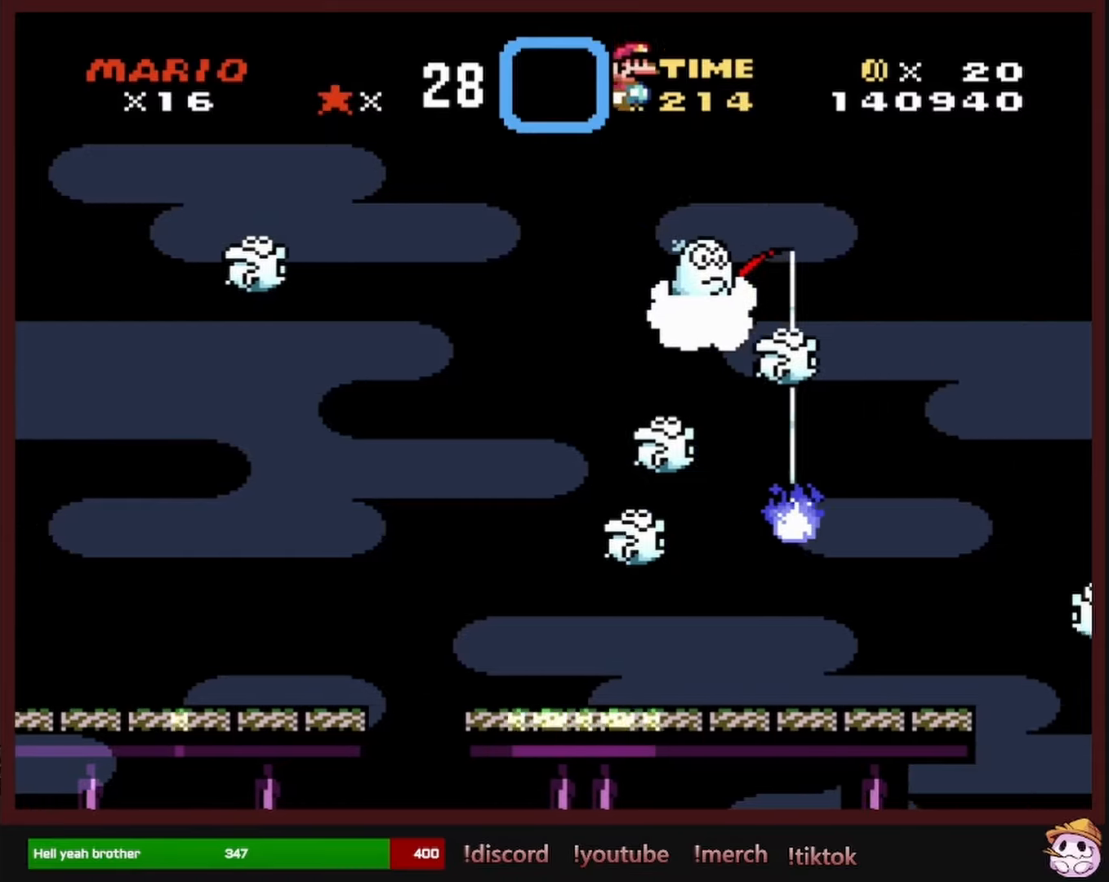
{"buttons": ["A", "X"], "events": [[17, "A", "down"], [167, "DPAD_RIGHT", "up"], [167, "DPAD_UP", "down"], [184, "DPAD_LEFT", "down"], [184, "DPAD_UP", "up"], [484, "DPAD_LEFT", "up"]]}
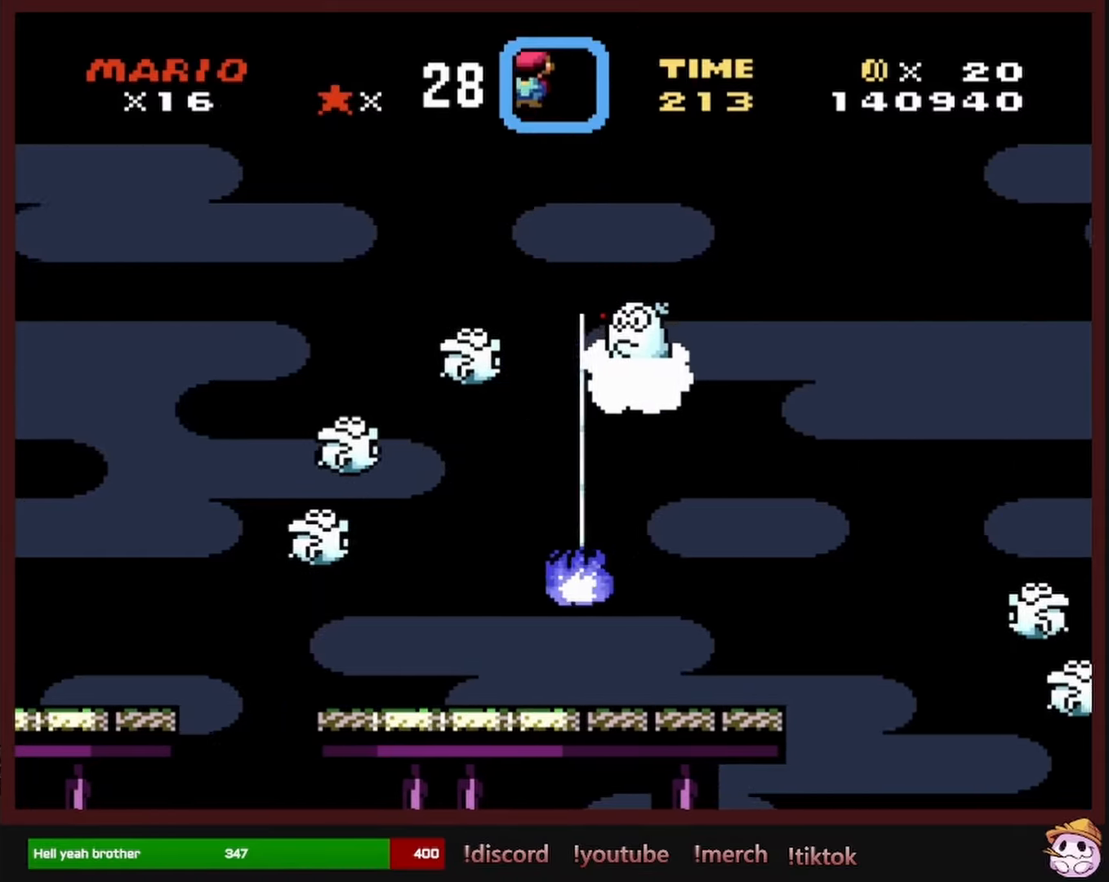
{"buttons": ["A", "X", "DPAD_LEFT"], "events": [[17, "DPAD_RIGHT", "down"], [100, "A", "up"], [234, "DPAD_RIGHT", "up"], [234, "DPAD_UP", "down"], [250, "DPAD_LEFT", "down"], [250, "DPAD_UP", "up"], [284, "A", "down"]]}
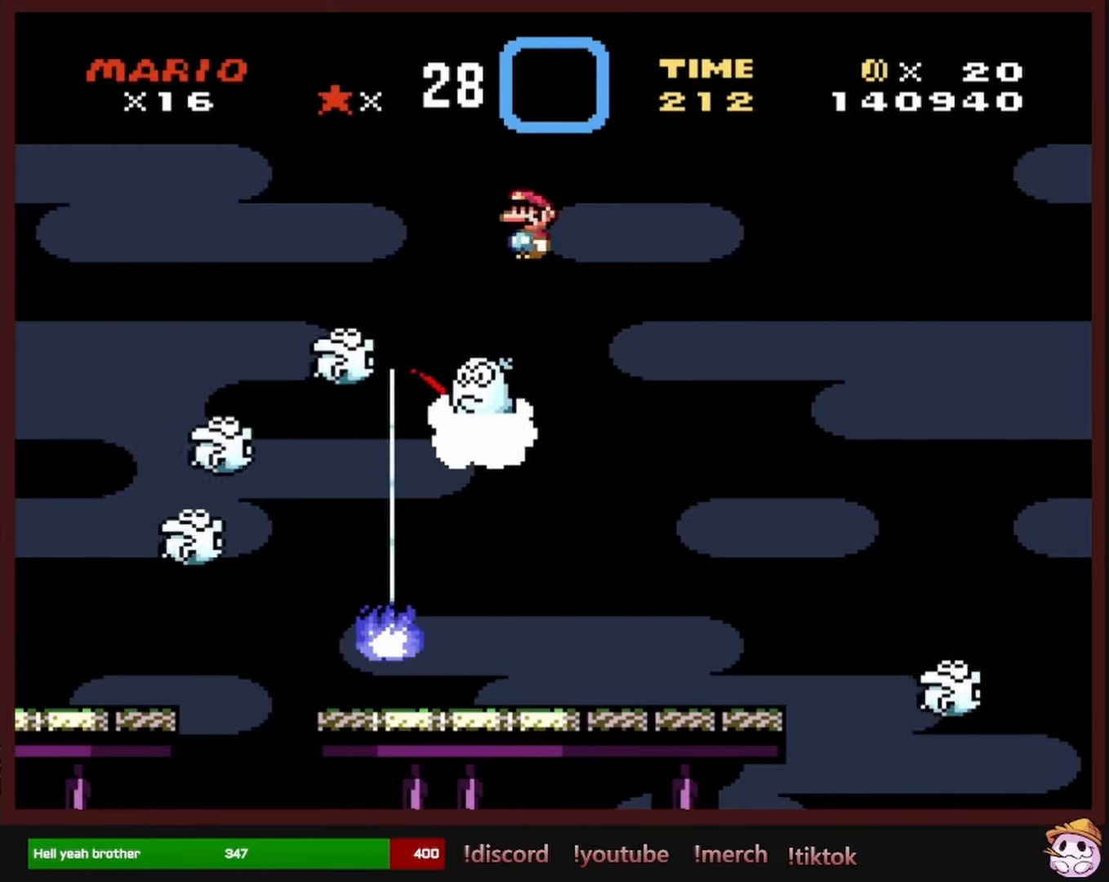
{"buttons": ["X"], "events": [[67, "DPAD_LEFT", "up"], [84, "DPAD_UP", "down"], [100, "DPAD_UP", "up"], [134, "DPAD_RIGHT", "down"], [317, "DPAD_RIGHT", "up"], [334, "DPAD_UP", "down"], [350, "DPAD_UP", "up"], [367, "DPAD_LEFT", "down"], [450, "A", "up"], [467, "DPAD_LEFT", "up"], [467, "DPAD_UP", "down"], [500, "DPAD_UP", "up"]]}
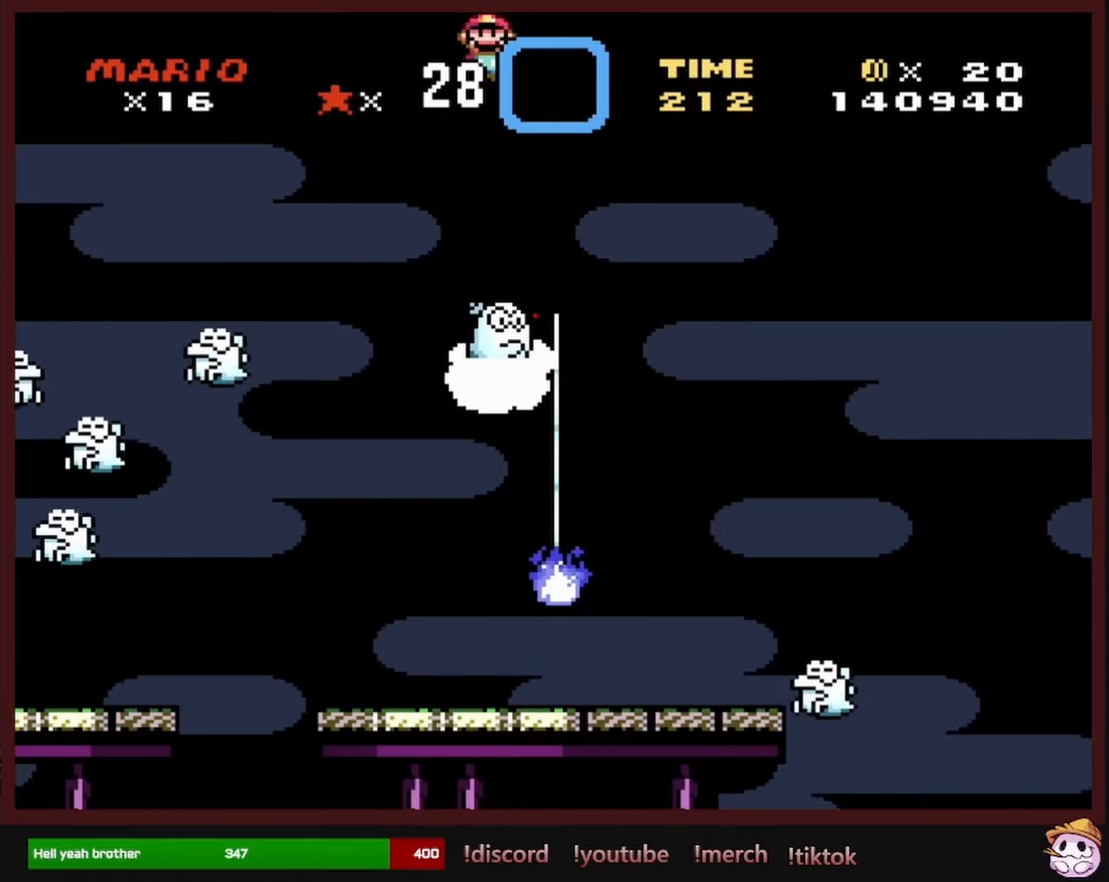
{"buttons": ["X"], "events": [[17, "DPAD_RIGHT", "down"], [100, "A", "down"], [267, "DPAD_RIGHT", "up"], [284, "DPAD_UP", "down"], [317, "DPAD_LEFT", "down"], [317, "DPAD_UP", "up"], [450, "DPAD_LEFT", "up"], [500, "A", "up"]]}
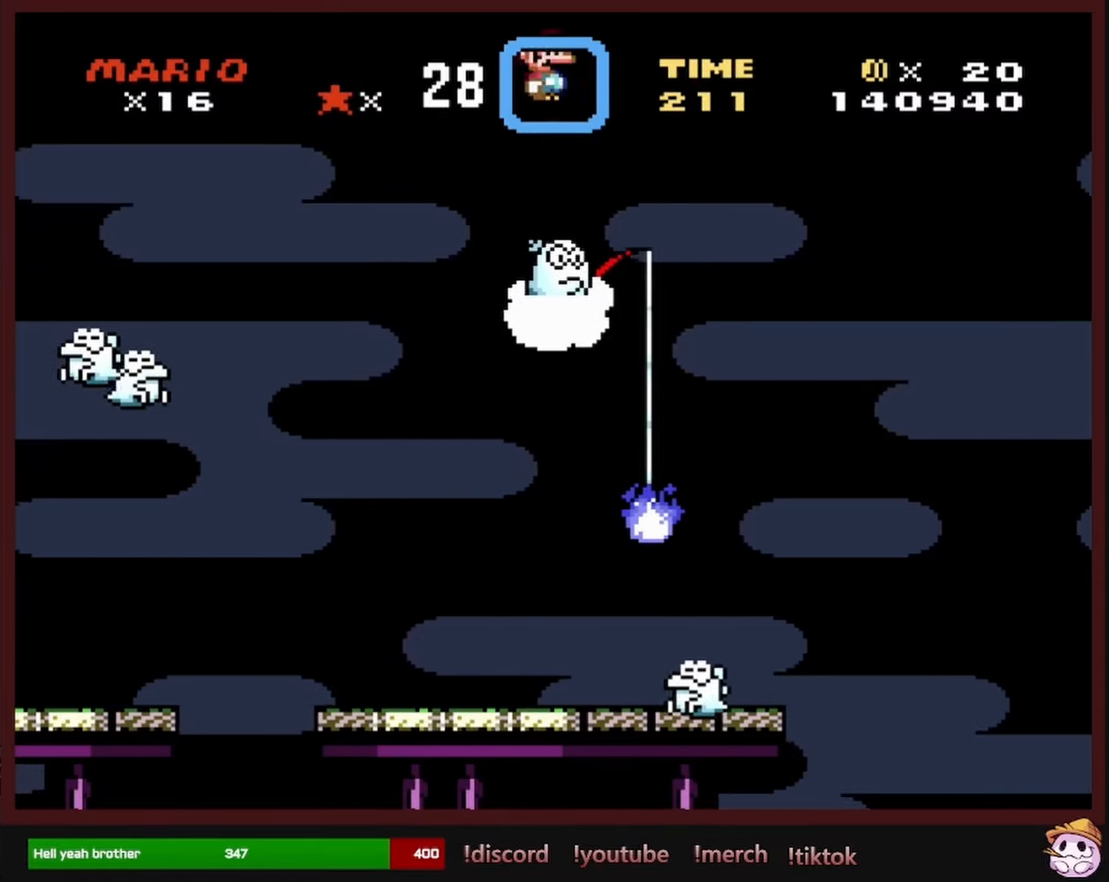
{"buttons": ["X", "DPAD_RIGHT"], "events": [[17, "DPAD_RIGHT", "down"], [100, "DPAD_RIGHT", "up"], [234, "DPAD_LEFT", "down"], [334, "DPAD_LEFT", "up"], [434, "DPAD_RIGHT", "down"]]}
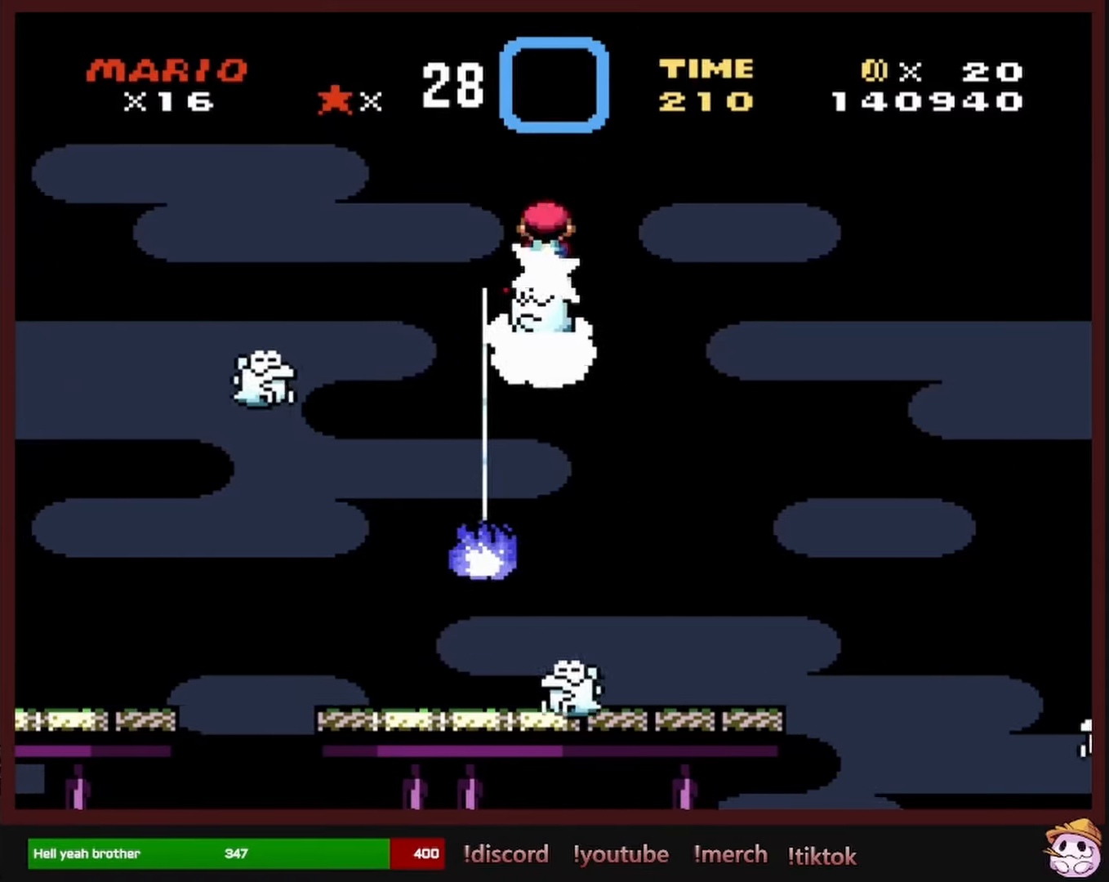
{"buttons": ["X", "DPAD_RIGHT"], "events": [[17, "DPAD_RIGHT", "up"], [100, "DPAD_LEFT", "down"], [217, "DPAD_LEFT", "up"], [400, "DPAD_RIGHT", "down"]]}
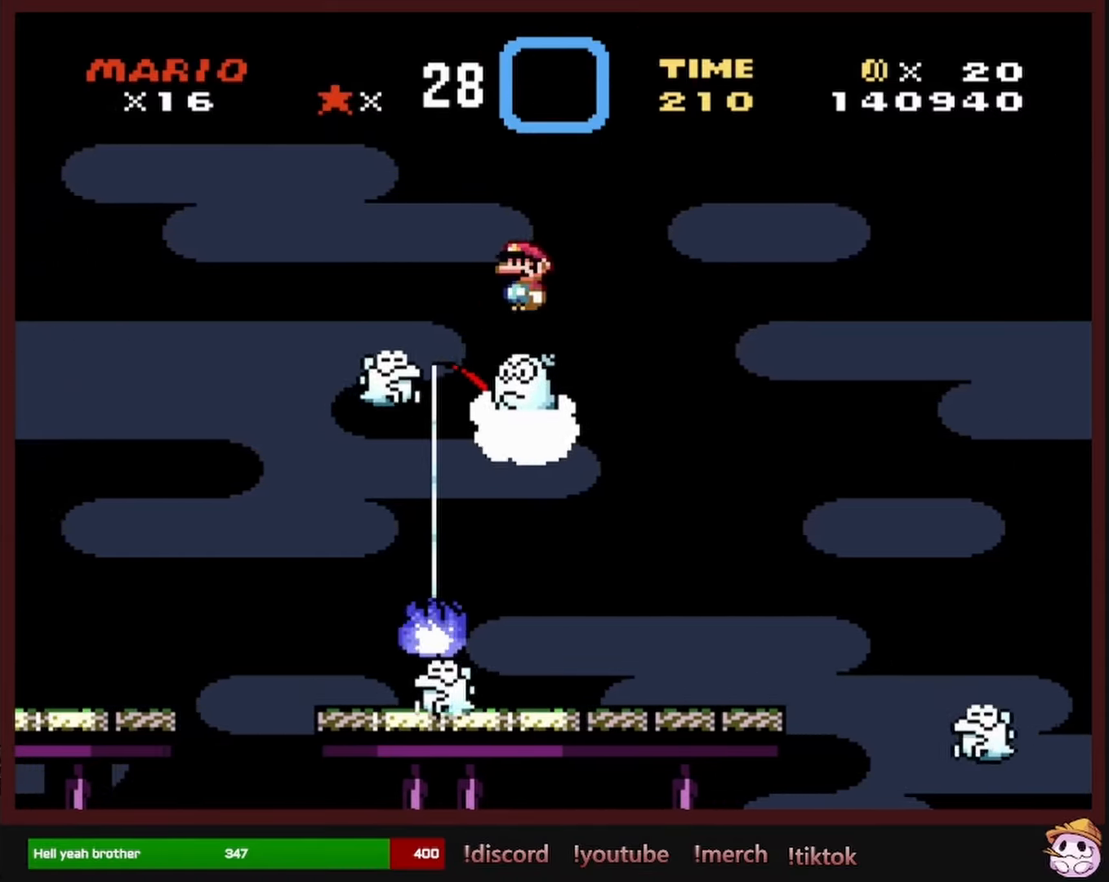
{"buttons": ["X"], "events": [[50, "DPAD_RIGHT", "up"], [267, "DPAD_RIGHT", "down"], [350, "DPAD_RIGHT", "up"]]}
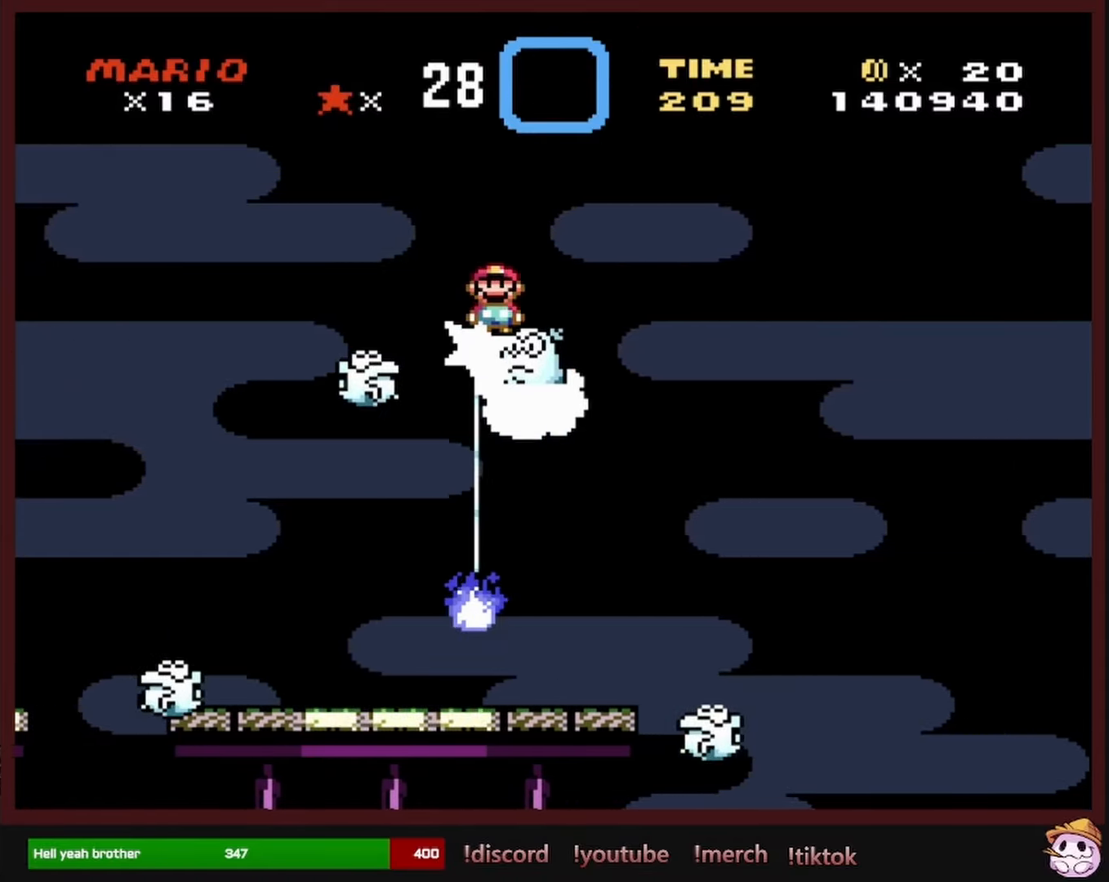
{"buttons": ["X"], "events": []}
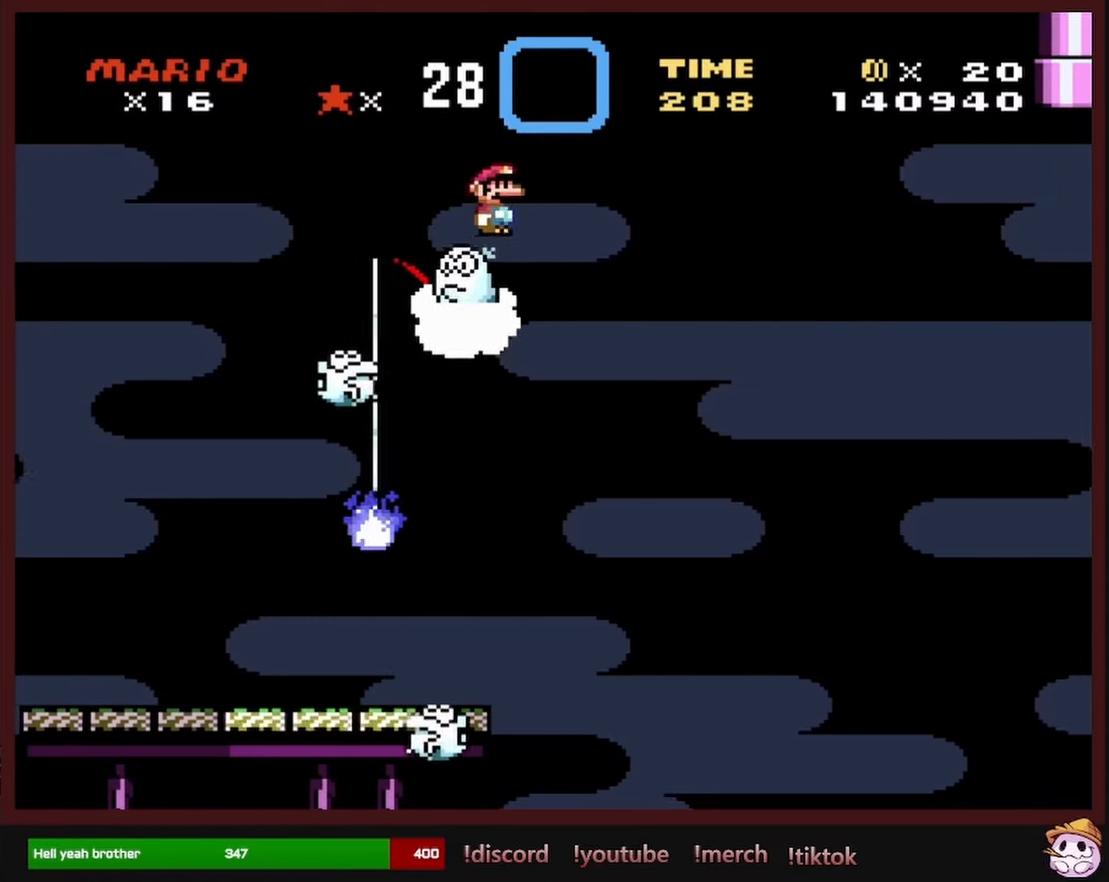
{"buttons": ["X", "DPAD_RIGHT"], "events": [[500, "DPAD_RIGHT", "down"]]}
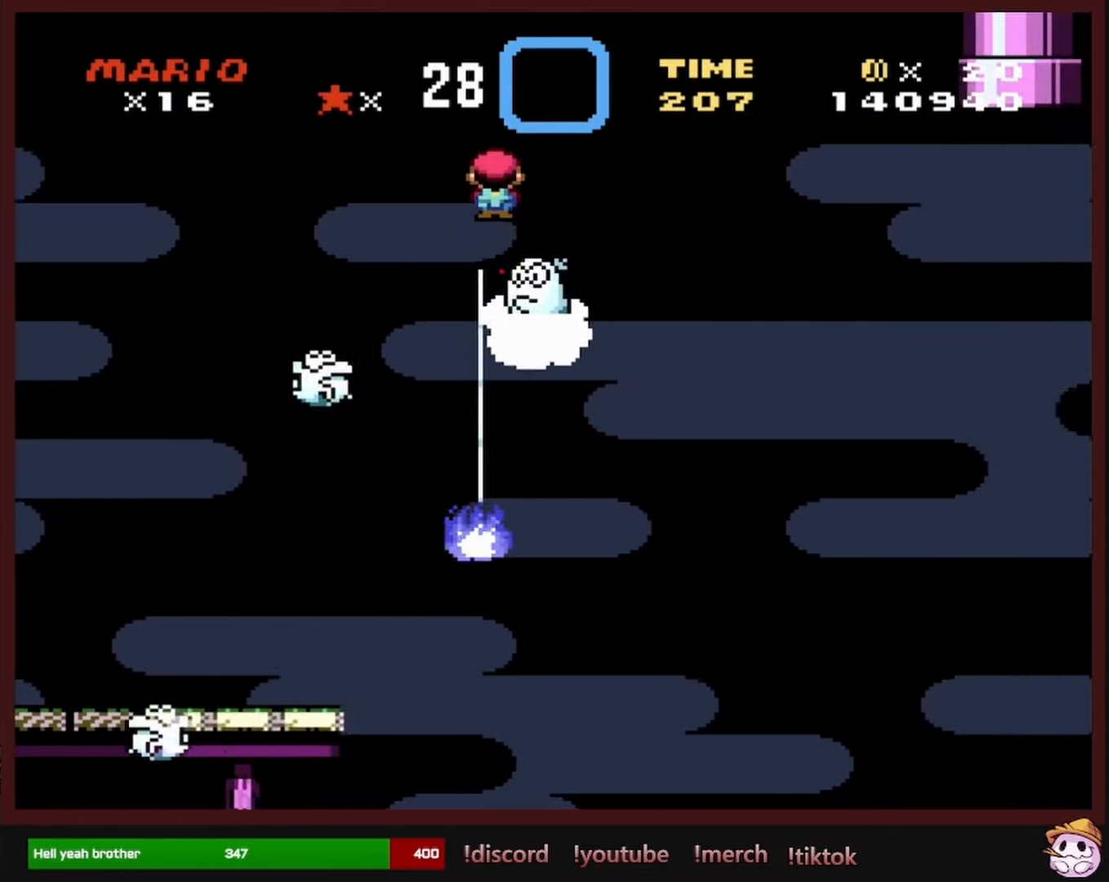
{"buttons": ["X", "DPAD_RIGHT"], "events": [[100, "DPAD_RIGHT", "up"], [166, "A", "down"], [200, "DPAD_LEFT", "down"], [333, "DPAD_LEFT", "up"], [416, "A", "up"], [450, "DPAD_RIGHT", "down"]]}
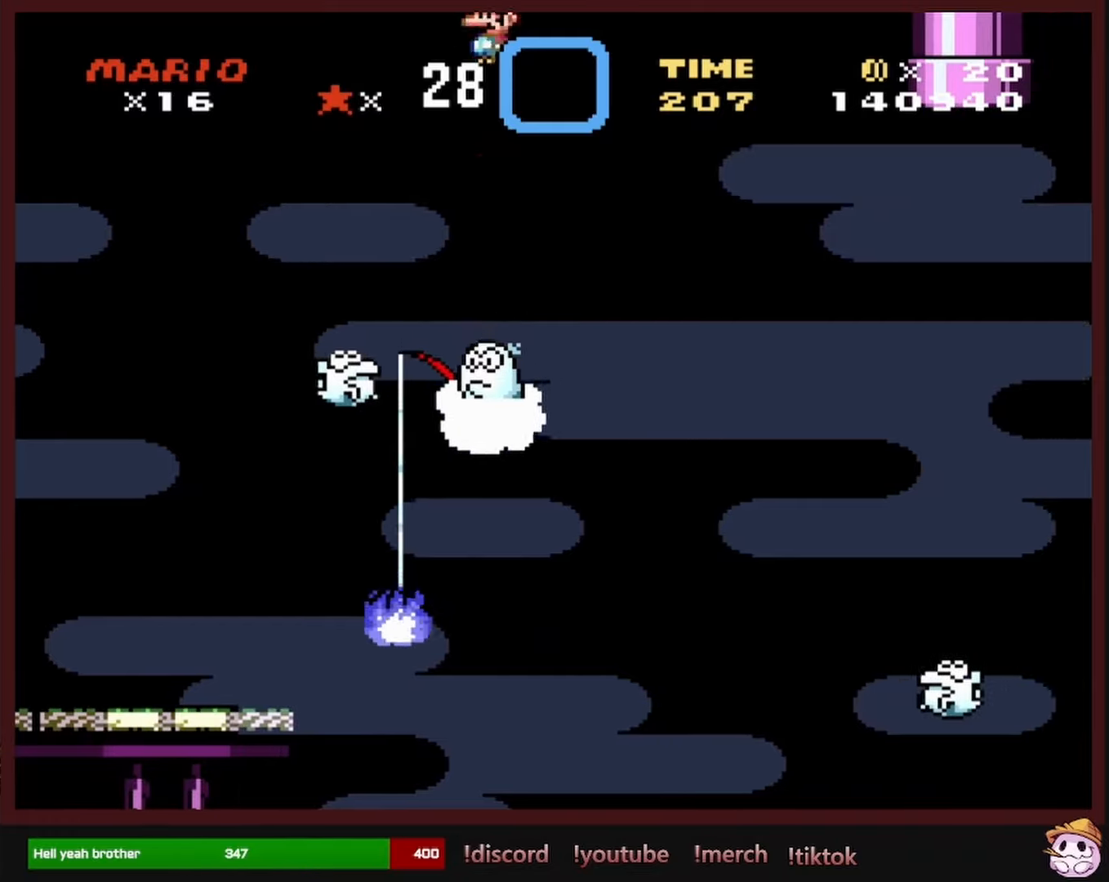
{"buttons": ["A", "X", "DPAD_RIGHT"], "events": [[116, "DPAD_RIGHT", "up"], [133, "DPAD_UP", "down"], [150, "DPAD_UP", "up"], [166, "DPAD_LEFT", "down"], [216, "A", "down"], [266, "DPAD_LEFT", "up"], [266, "DPAD_UP", "down"], [283, "DPAD_RIGHT", "down"], [283, "DPAD_UP", "up"]]}
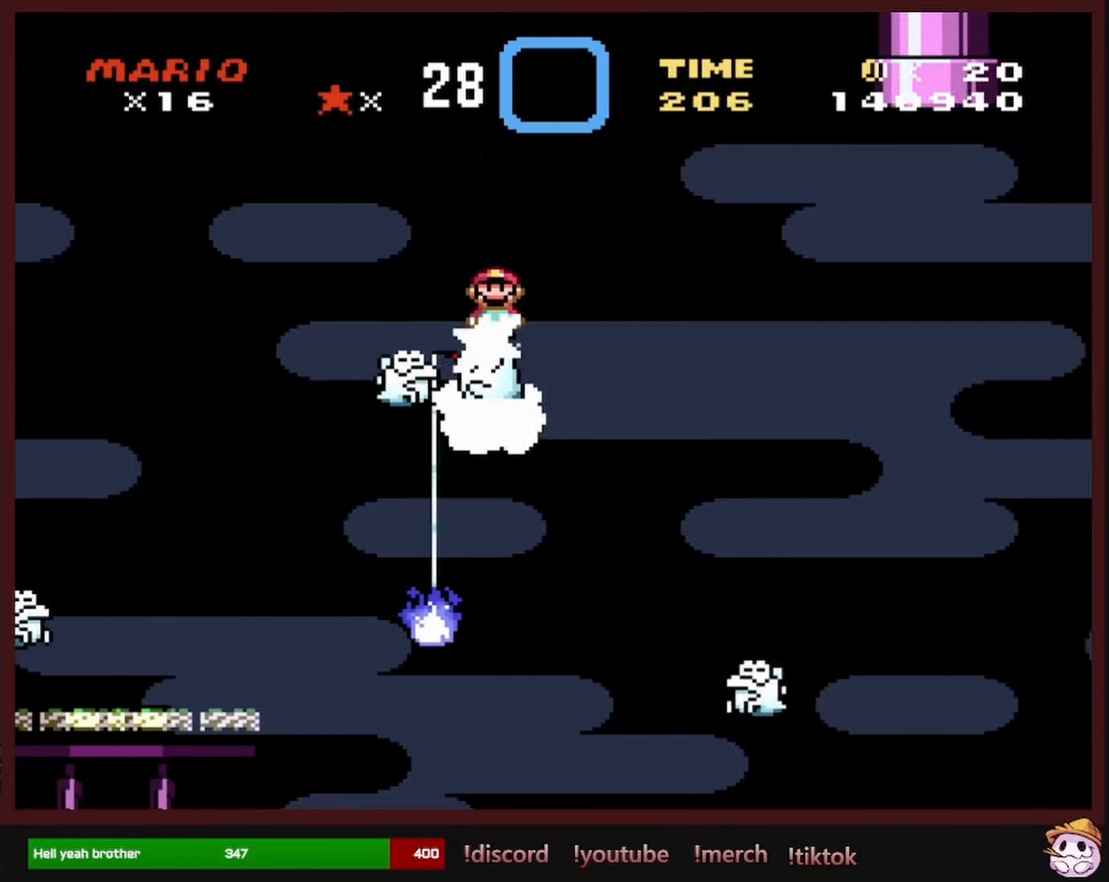
{"buttons": ["A", "X", "DPAD_LEFT"], "events": [[50, "DPAD_RIGHT", "up"], [66, "DPAD_UP", "down"], [83, "DPAD_LEFT", "down"], [83, "DPAD_UP", "up"], [200, "DPAD_LEFT", "up"], [200, "DPAD_UP", "down"], [216, "DPAD_RIGHT", "down"], [216, "DPAD_UP", "up"], [233, "A", "up"], [433, "DPAD_RIGHT", "up"], [450, "DPAD_LEFT", "down"], [483, "A", "down"]]}
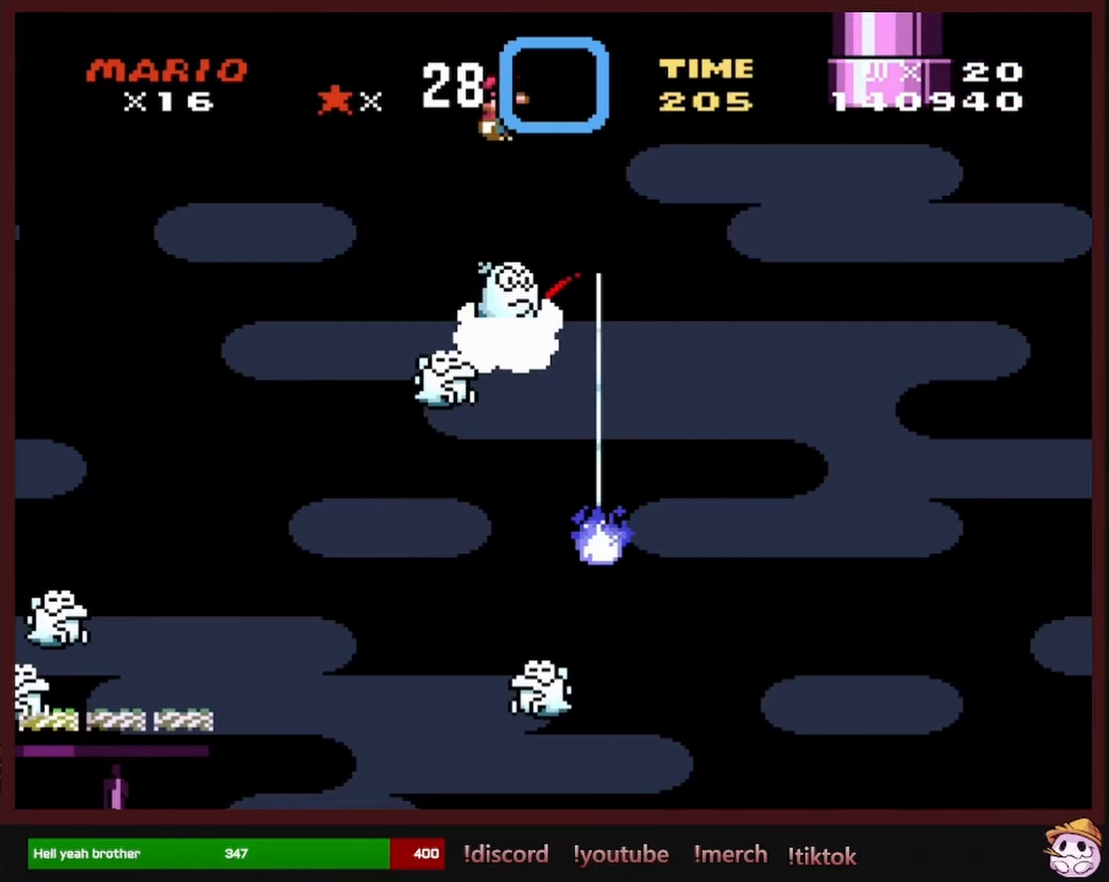
{"buttons": ["X", "DPAD_RIGHT"], "events": [[50, "DPAD_LEFT", "up"], [50, "DPAD_UP", "down"], [66, "DPAD_UP", "up"], [83, "DPAD_RIGHT", "down"], [250, "DPAD_RIGHT", "up"], [266, "DPAD_LEFT", "down"], [366, "A", "up"], [400, "DPAD_LEFT", "up"], [400, "DPAD_UP", "down"], [416, "DPAD_RIGHT", "down"], [416, "DPAD_UP", "up"]]}
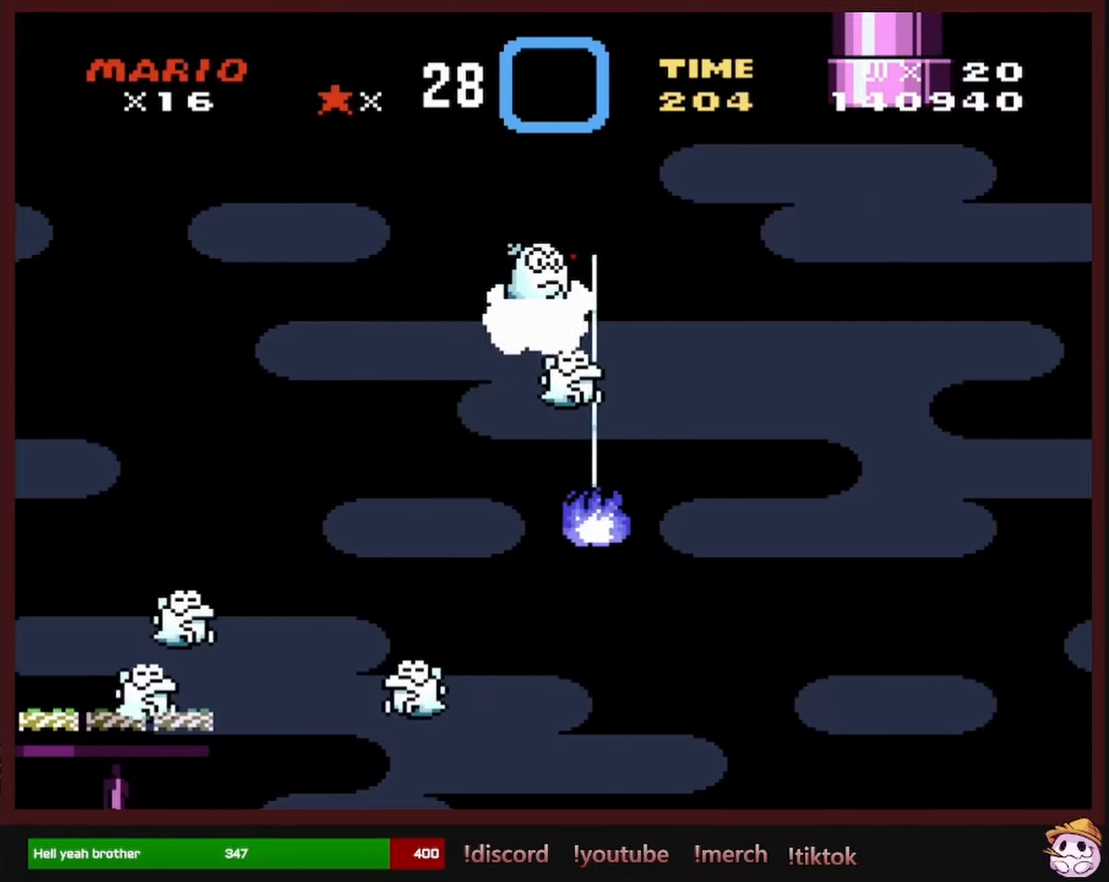
{"buttons": ["A", "X", "DPAD_RIGHT"], "events": [[166, "DPAD_LEFT", "down"], [166, "DPAD_RIGHT", "up"], [233, "A", "down"], [300, "DPAD_UP", "down"], [316, "DPAD_LEFT", "up"], [333, "DPAD_UP", "up"], [350, "DPAD_RIGHT", "down"]]}
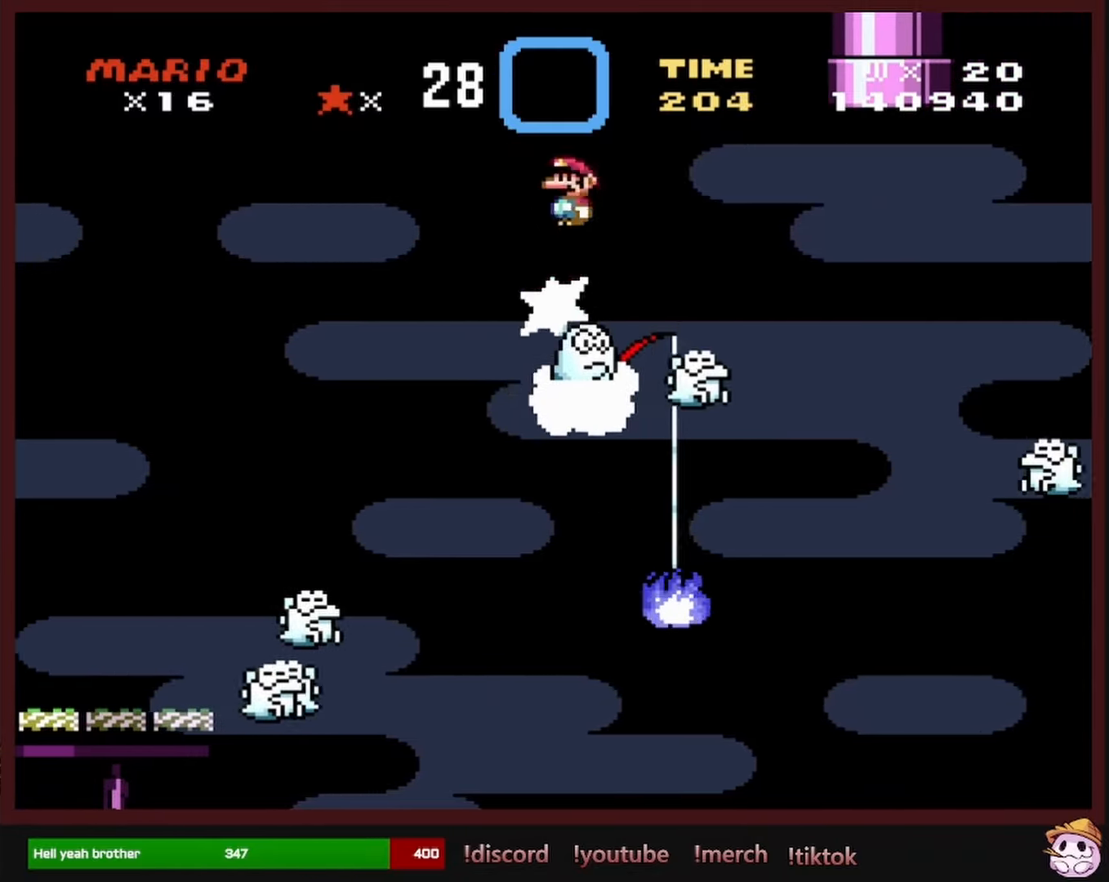
{"buttons": ["A", "X", "DPAD_LEFT"], "events": [[66, "A", "up"], [66, "DPAD_RIGHT", "up"], [66, "DPAD_UP", "down"], [83, "DPAD_LEFT", "down"], [83, "DPAD_UP", "up"], [200, "DPAD_UP", "down"], [216, "DPAD_LEFT", "up"], [233, "DPAD_RIGHT", "down"], [233, "DPAD_UP", "up"], [400, "DPAD_RIGHT", "up"], [433, "DPAD_LEFT", "down"], [466, "A", "down"]]}
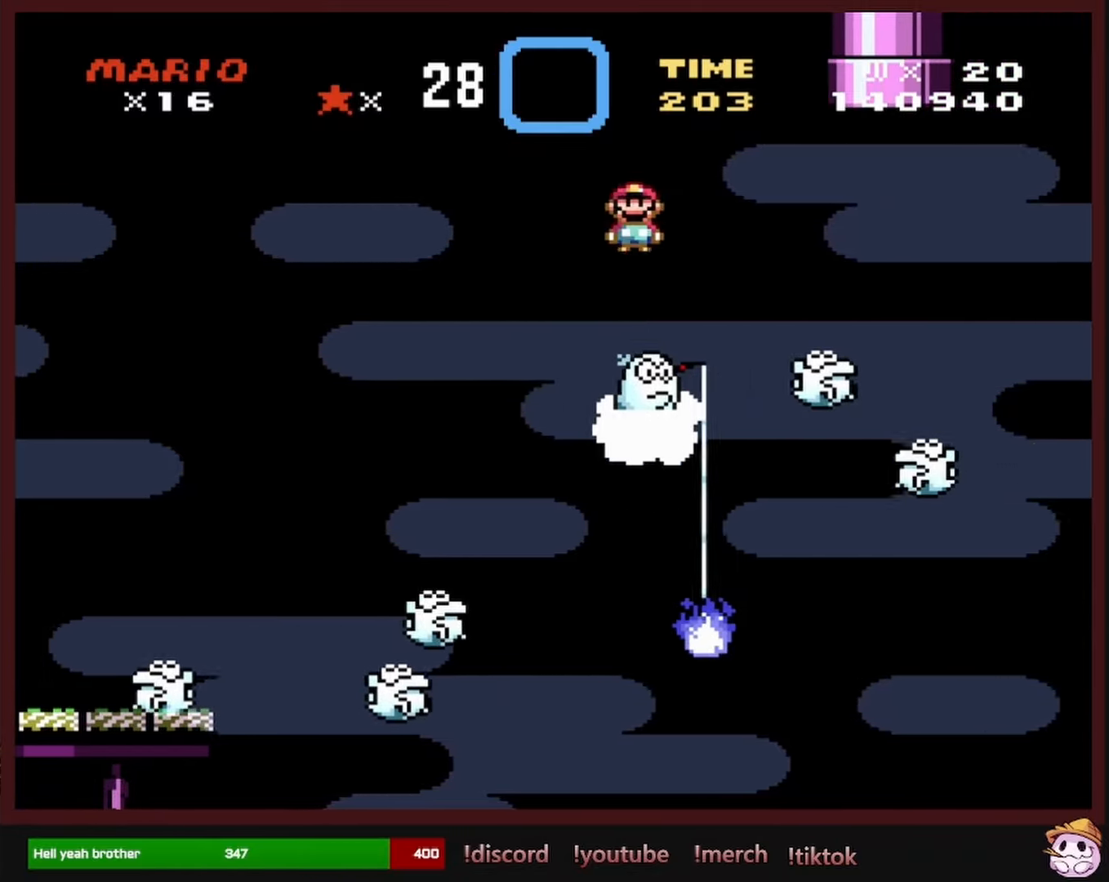
{"buttons": ["X", "DPAD_RIGHT"], "events": [[33, "DPAD_LEFT", "up"], [33, "DPAD_UP", "down"], [50, "DPAD_RIGHT", "down"], [50, "DPAD_UP", "up"], [233, "DPAD_RIGHT", "up"], [233, "DPAD_UP", "down"], [250, "DPAD_LEFT", "down"], [250, "DPAD_UP", "up"], [366, "DPAD_LEFT", "up"], [366, "DPAD_UP", "down"], [383, "DPAD_RIGHT", "down"], [383, "DPAD_UP", "up"], [450, "A", "up"]]}
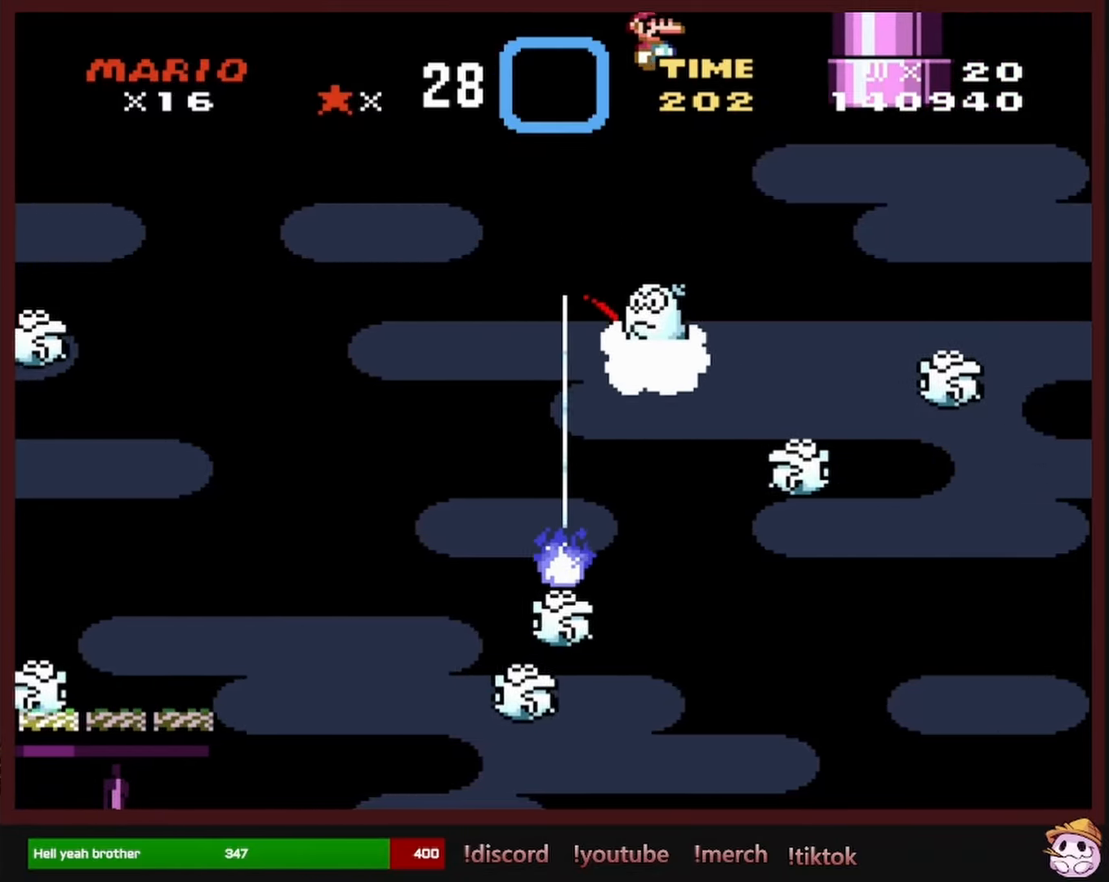
{"buttons": ["X"], "events": [[83, "DPAD_RIGHT", "up"], [83, "DPAD_UP", "down"], [100, "DPAD_LEFT", "down"], [100, "DPAD_UP", "up"], [216, "DPAD_LEFT", "up"], [250, "DPAD_RIGHT", "down"], [333, "DPAD_RIGHT", "up"]]}
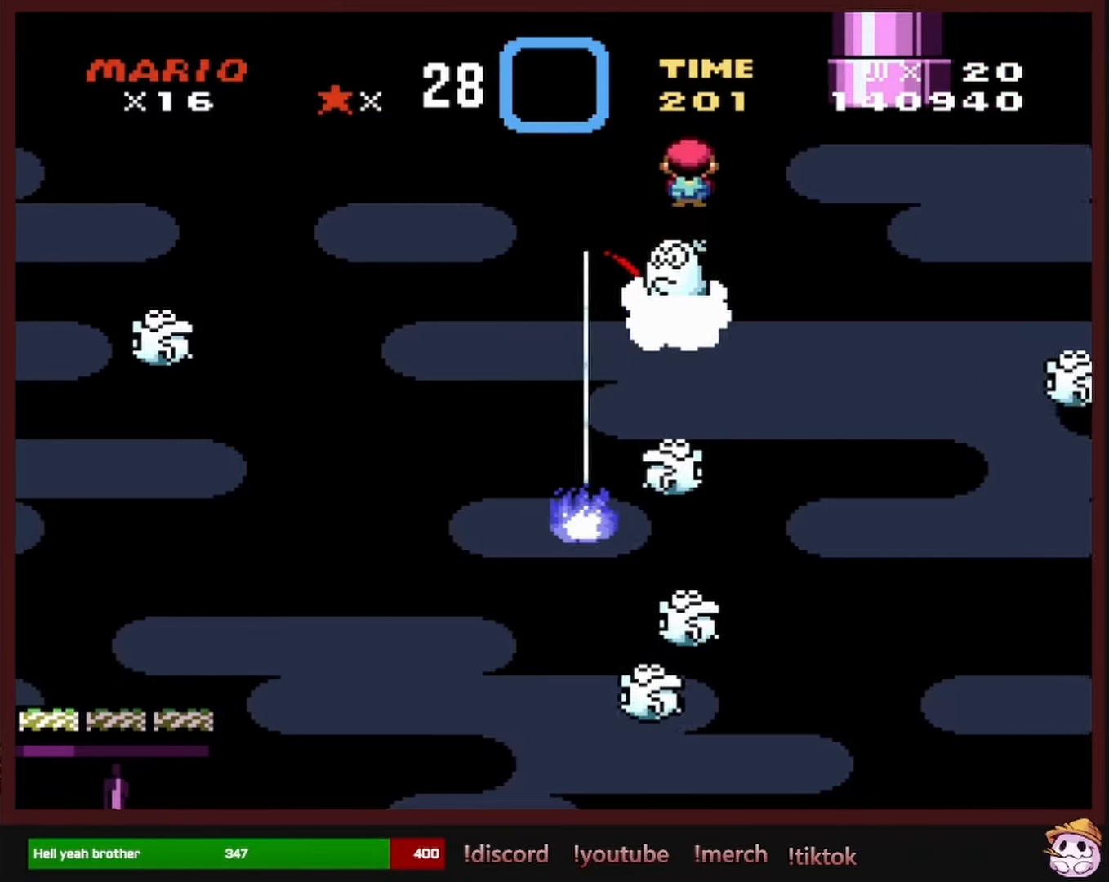
{"buttons": ["X"], "events": []}
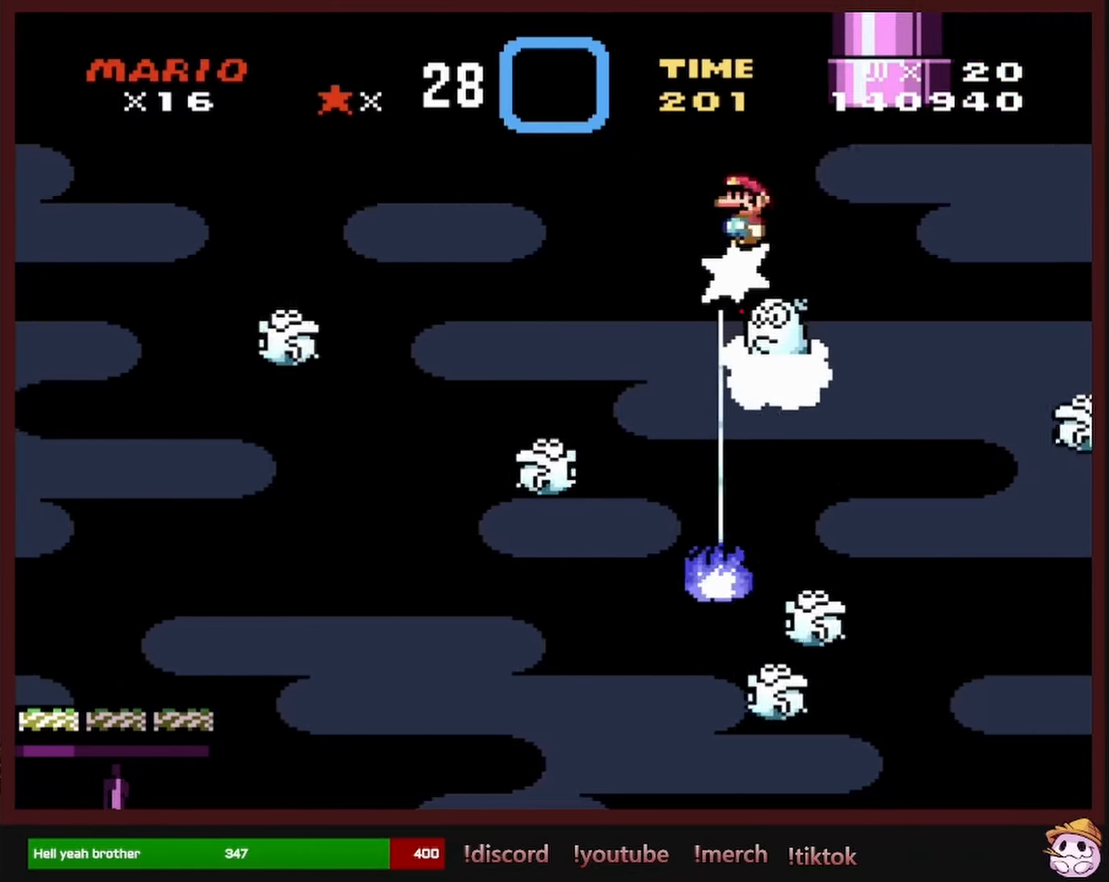
{"buttons": ["A", "X"], "events": [[500, "A", "down"]]}
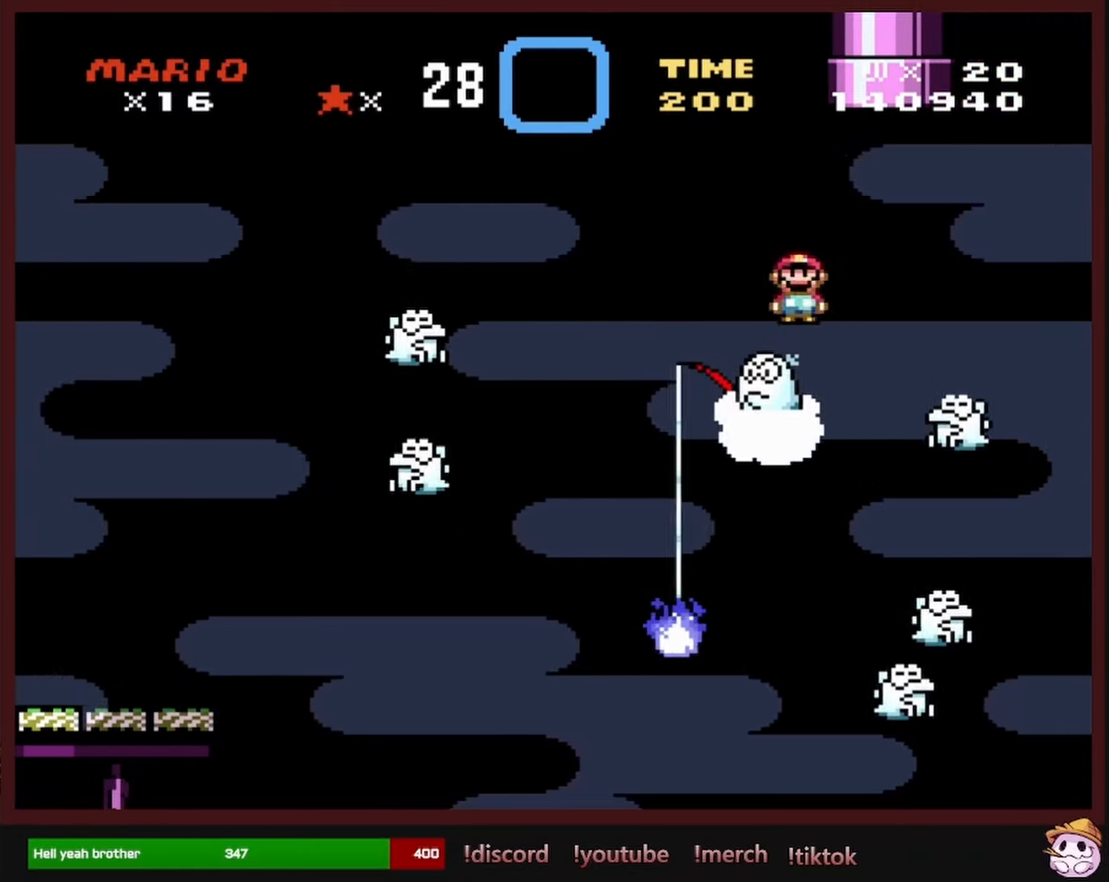
{"buttons": ["A", "X", "DPAD_UP"], "events": [[83, "DPAD_RIGHT", "down"], [167, "DPAD_UP", "down"], [283, "DPAD_RIGHT", "up"], [333, "DPAD_LEFT", "down"], [400, "DPAD_LEFT", "up"]]}
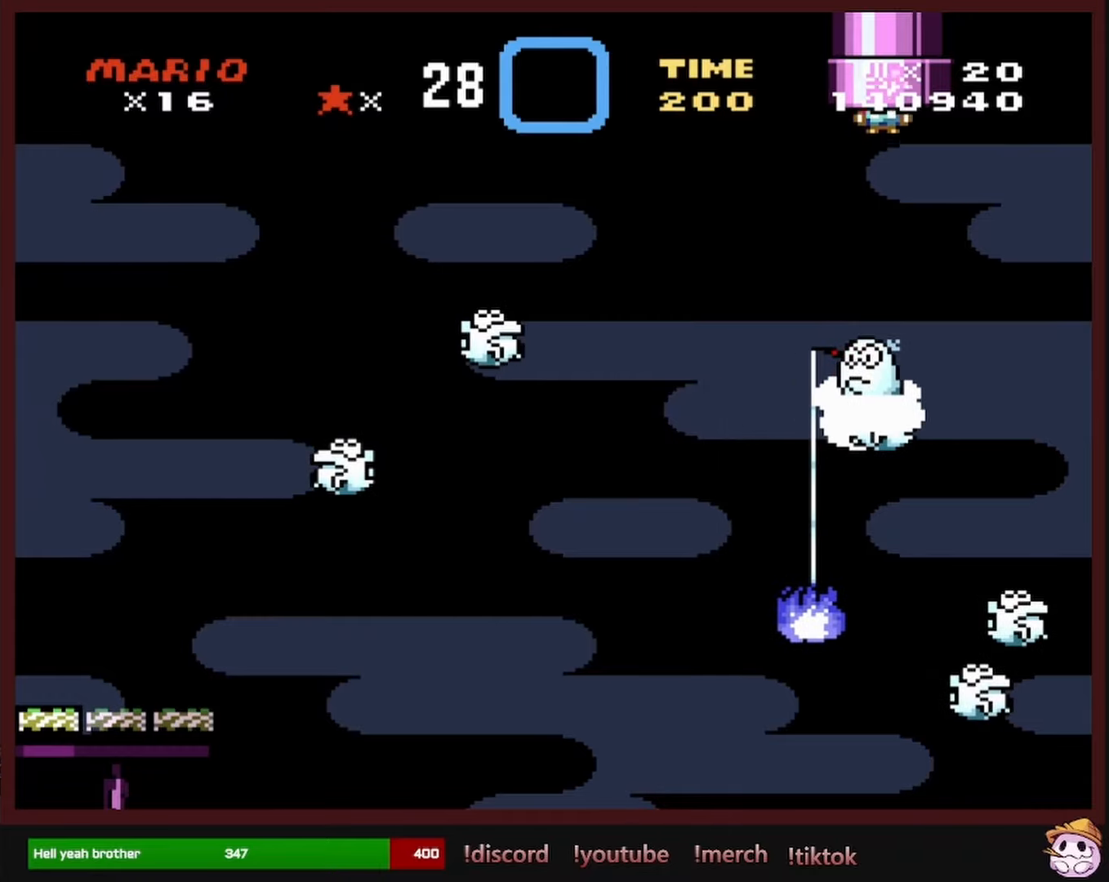
{"buttons": ["X"], "events": [[267, "DPAD_UP", "up"], [467, "A", "up"]]}
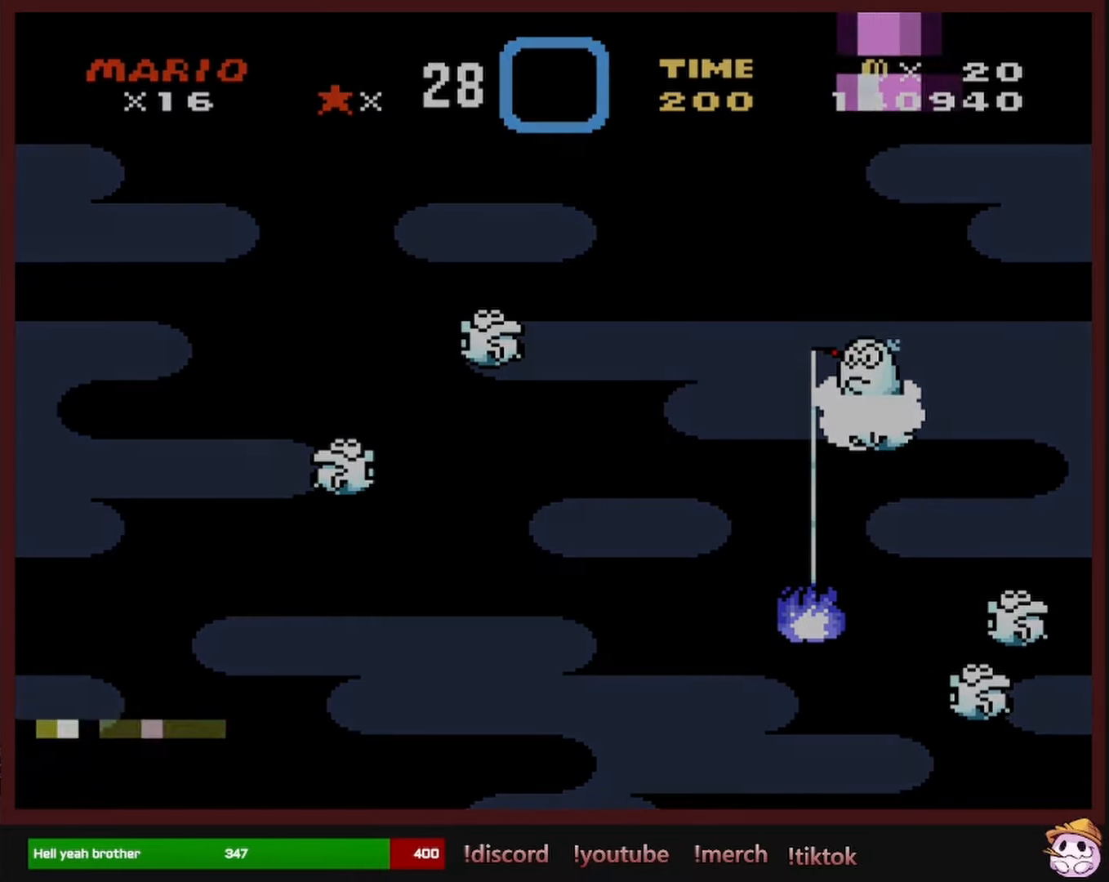
{"buttons": [], "events": [[300, "X", "up"]]}
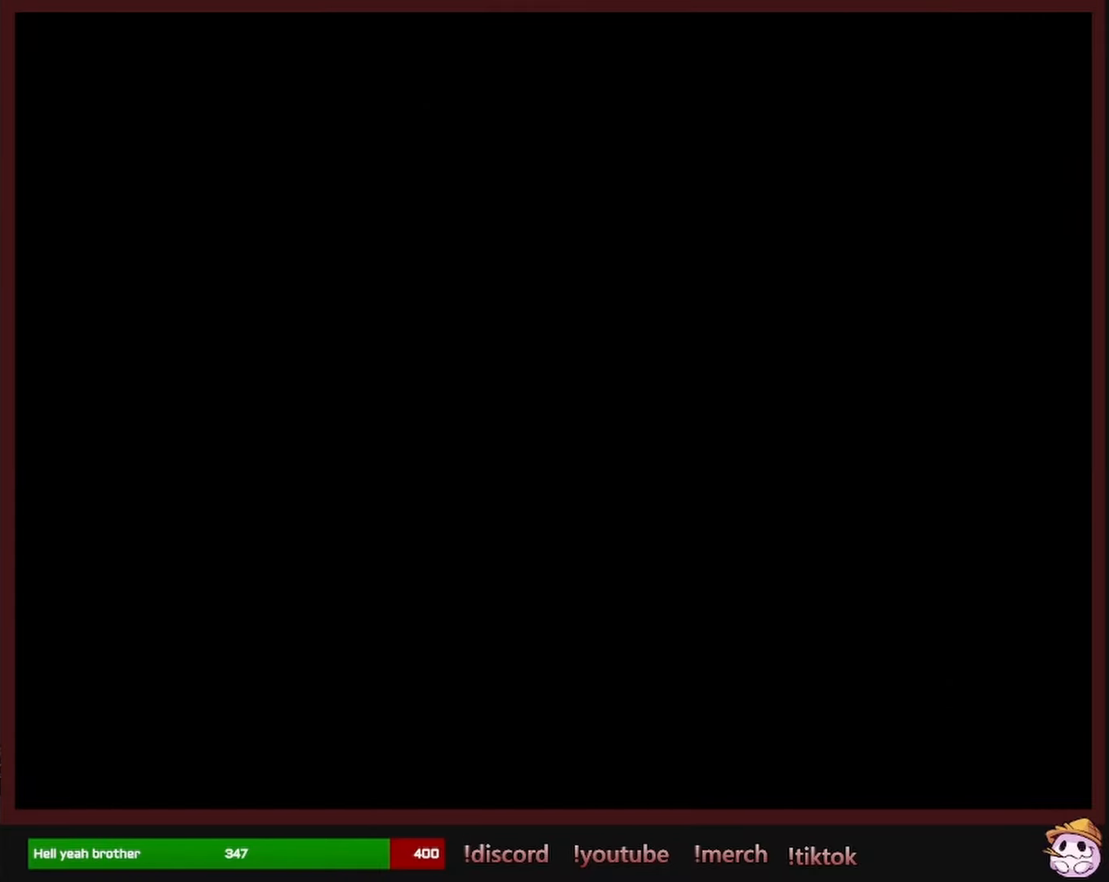
{"buttons": ["DPAD_DOWN", "DPAD_LEFT"], "events": [[400, "DPAD_DOWN", "down"], [417, "DPAD_DOWN", "up"], [417, "DPAD_LEFT", "down"], [433, "DPAD_LEFT", "up"], [467, "DPAD_DOWN", "down"], [483, "DPAD_DOWN", "up"], [483, "DPAD_UP", "down"], [500, "DPAD_DOWN", "down"], [500, "DPAD_LEFT", "down"], [500, "DPAD_UP", "up"]]}